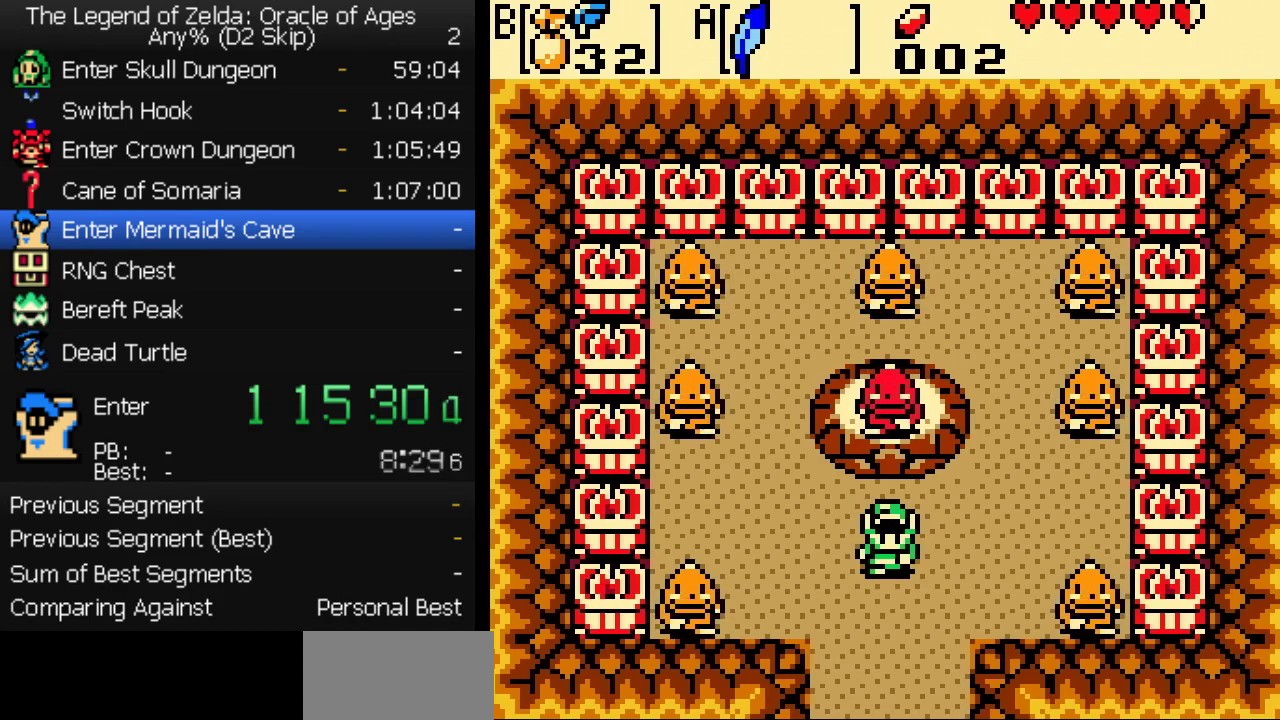
Gameplay with a controller (Nintendo layout); each line is a JSON object with the inputs held at the frame after it. "events" lists button and stick changes between this image and that frame as [ms after this image, input, new state], when the widget could be followed in between. Not read: L3 R3.
{"buttons": ["B"], "events": [[200, "B", "down"], [283, "B", "up"], [500, "B", "down"]]}
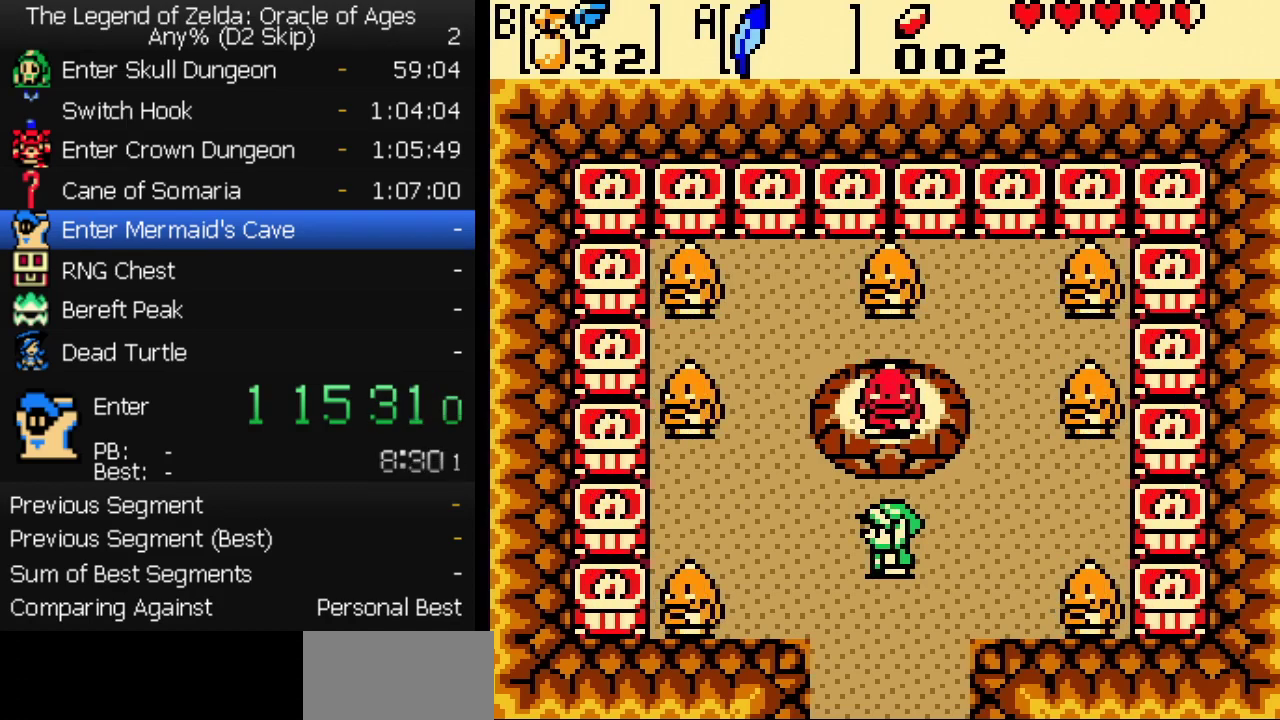
{"buttons": [], "events": [[83, "B", "up"], [333, "A", "down"], [417, "A", "up"]]}
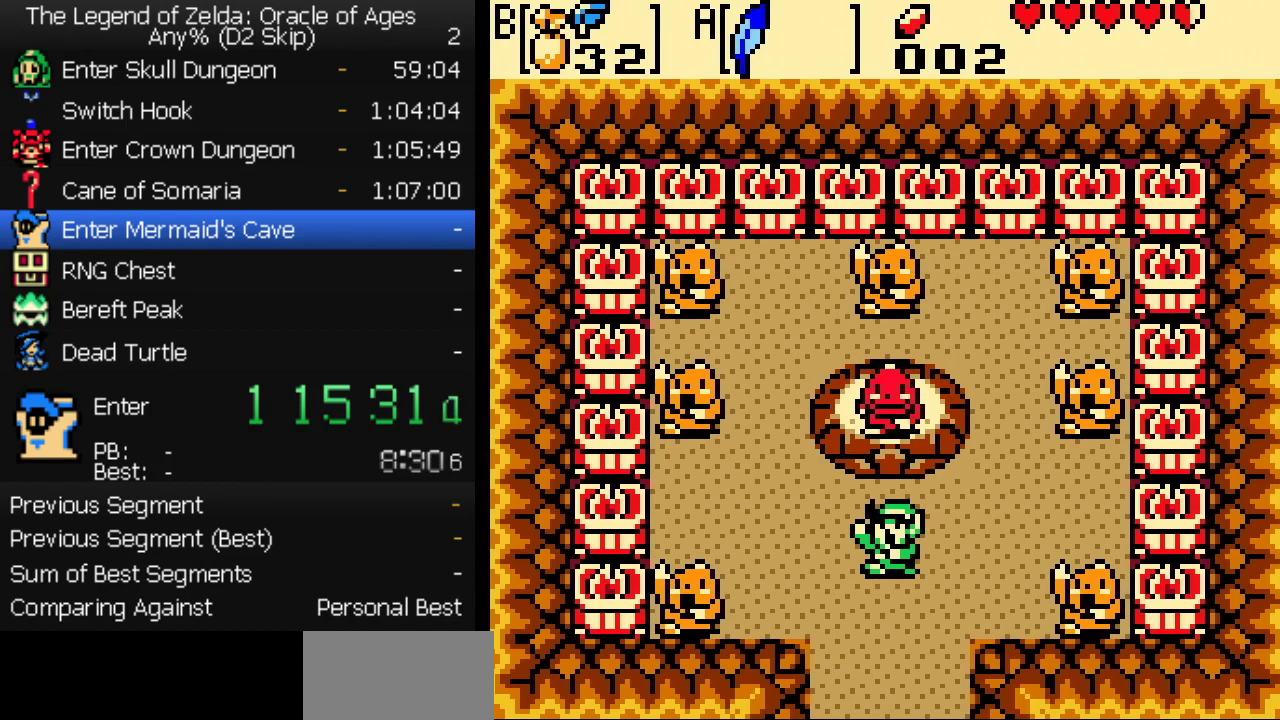
{"buttons": ["B"], "events": [[450, "B", "down"]]}
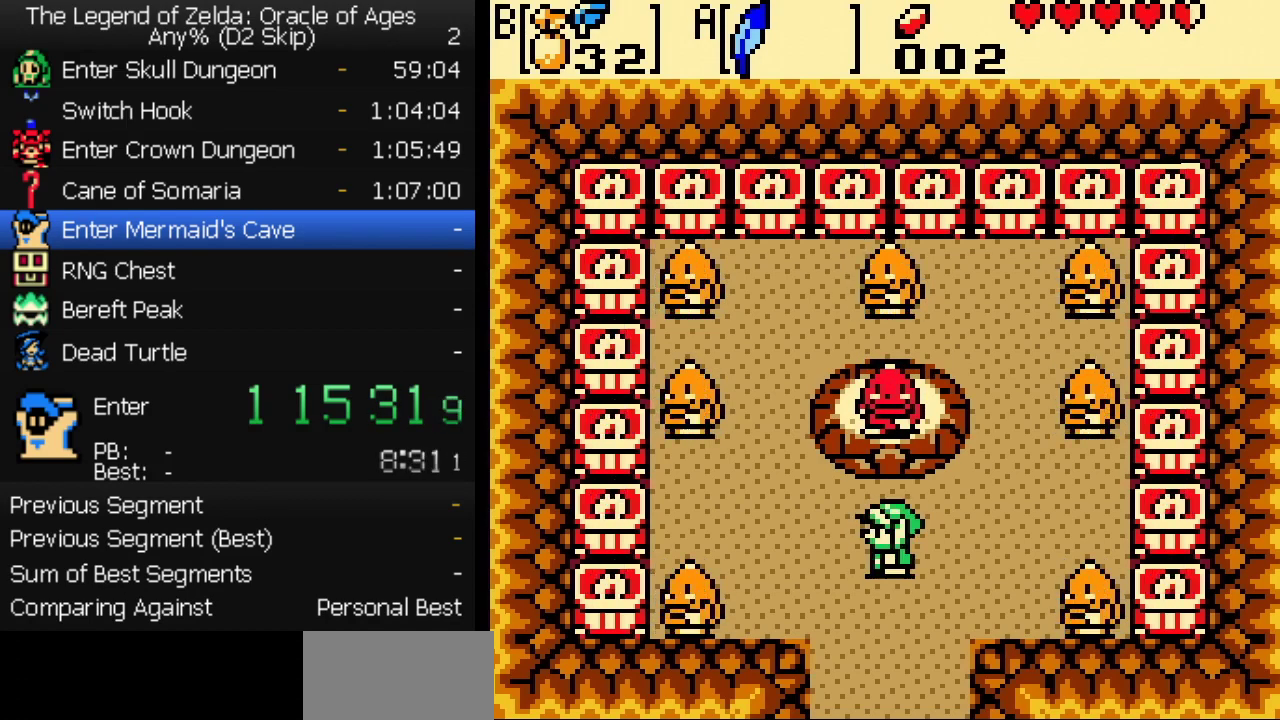
{"buttons": [], "events": [[17, "B", "up"], [283, "A", "down"], [350, "A", "up"]]}